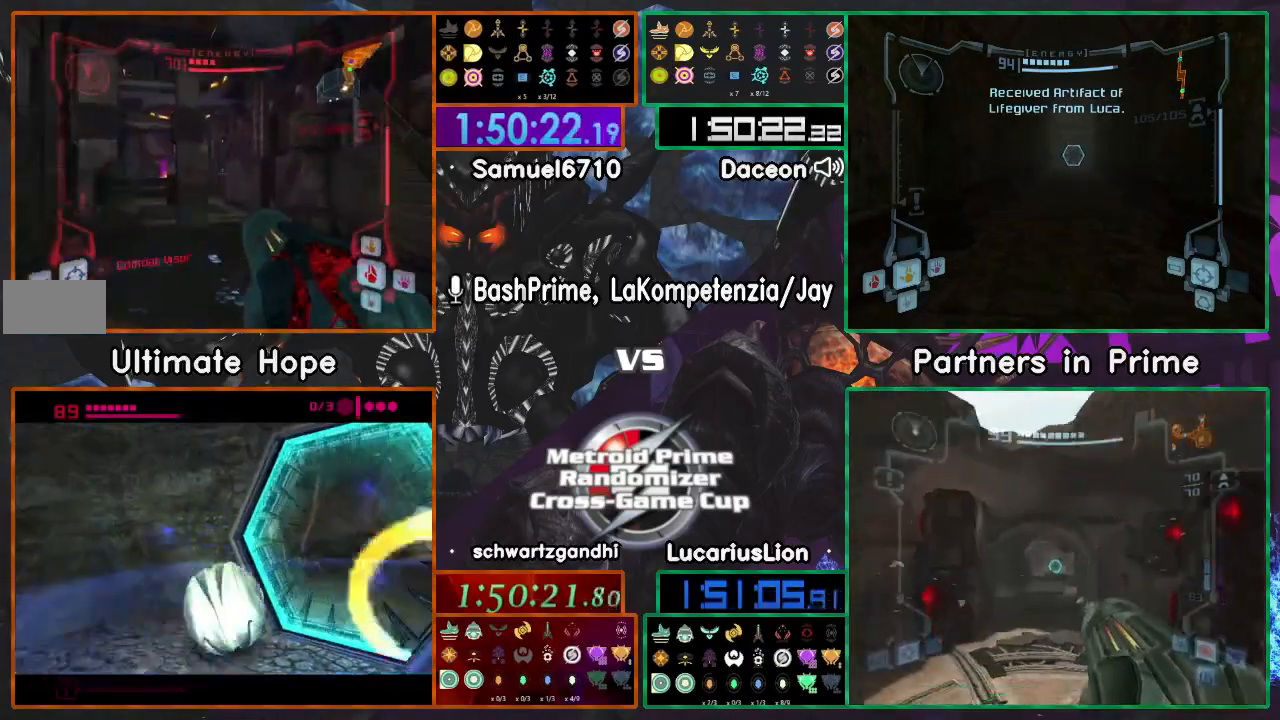
Gameplay with a controller (Nintendo layout); each line is a JSON object with the inputs held at the frame after it (dt_ms = milliseconds from this image to that frame). "events" lists button and stick changes between this image and that frame as [ms after this image, input, new state], when the widget could be followed in between. Not read: B L1 L3 R1 R3 START Y.
{"dt_ms": 500, "buttons": ["A"], "left_stick": "down-left", "right_stick": "center", "events": [[50, "left_stick", "left"], [300, "left_stick", "down"], [417, "left_stick", "down-left"]]}
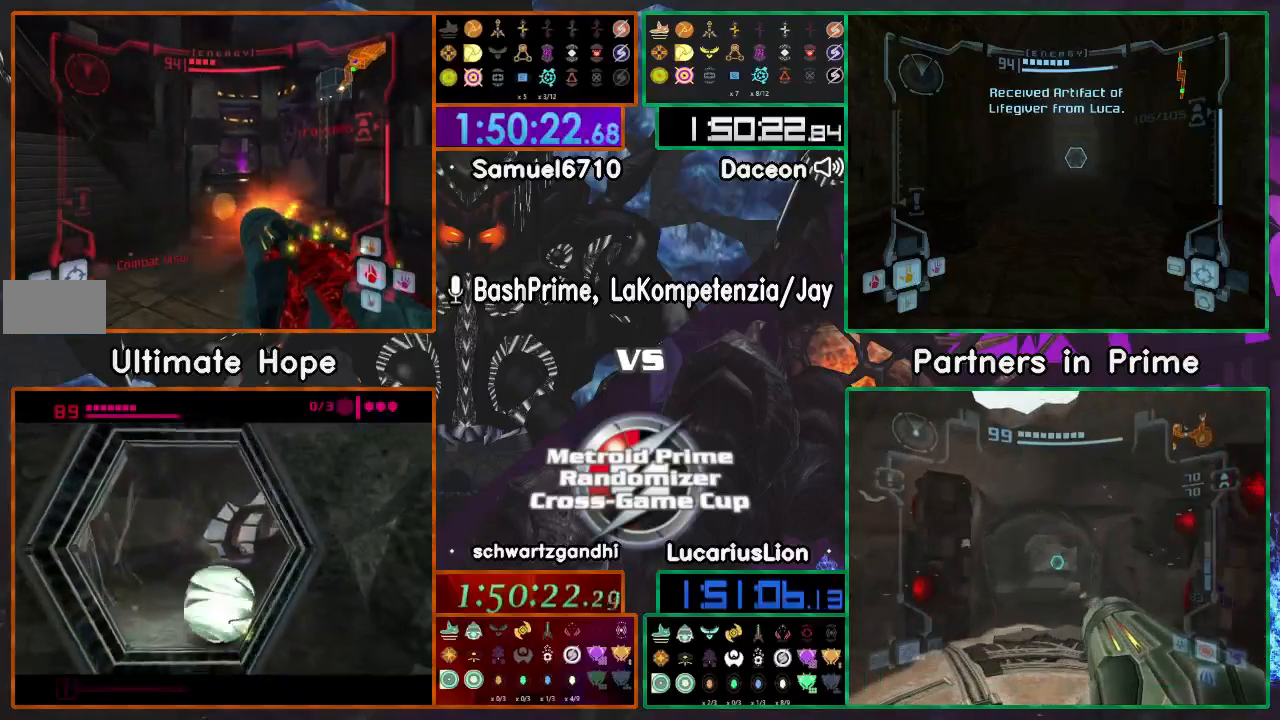
{"dt_ms": 500, "buttons": ["A"], "left_stick": "left", "right_stick": "center", "events": [[67, "left_stick", "center"], [333, "left_stick", "left"]]}
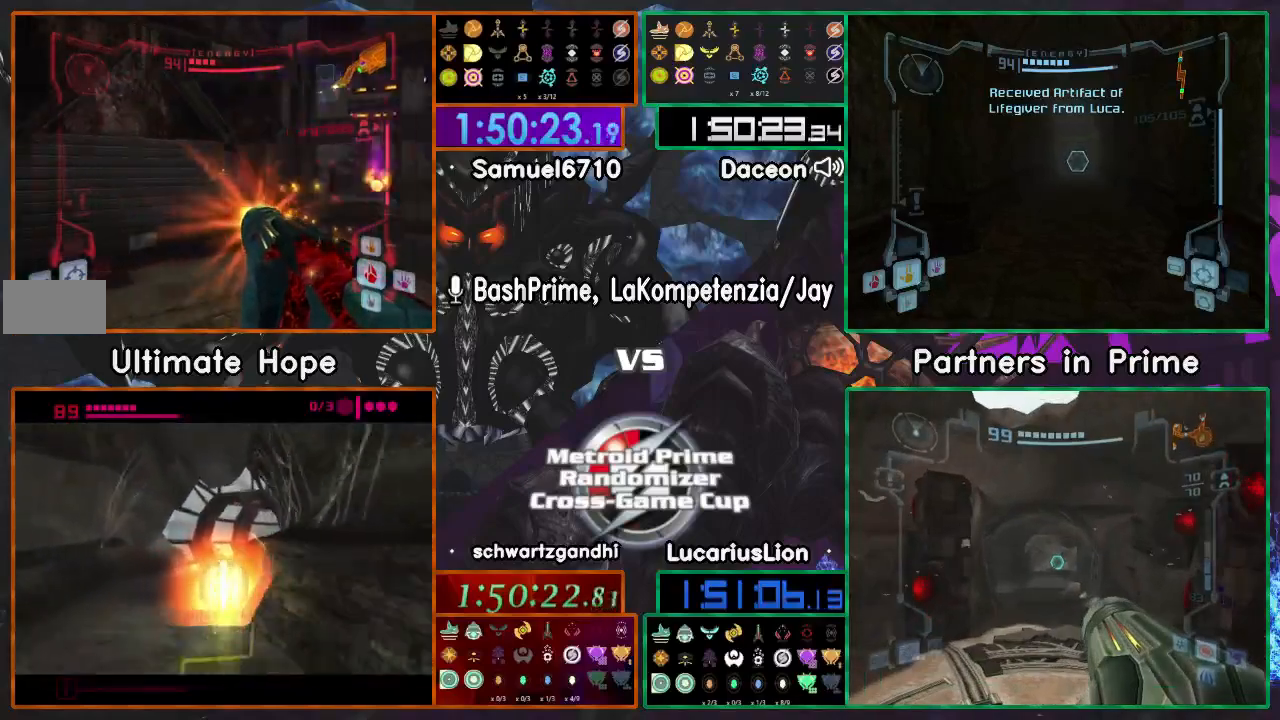
{"dt_ms": 500, "buttons": ["A"], "left_stick": "left", "right_stick": "center"}
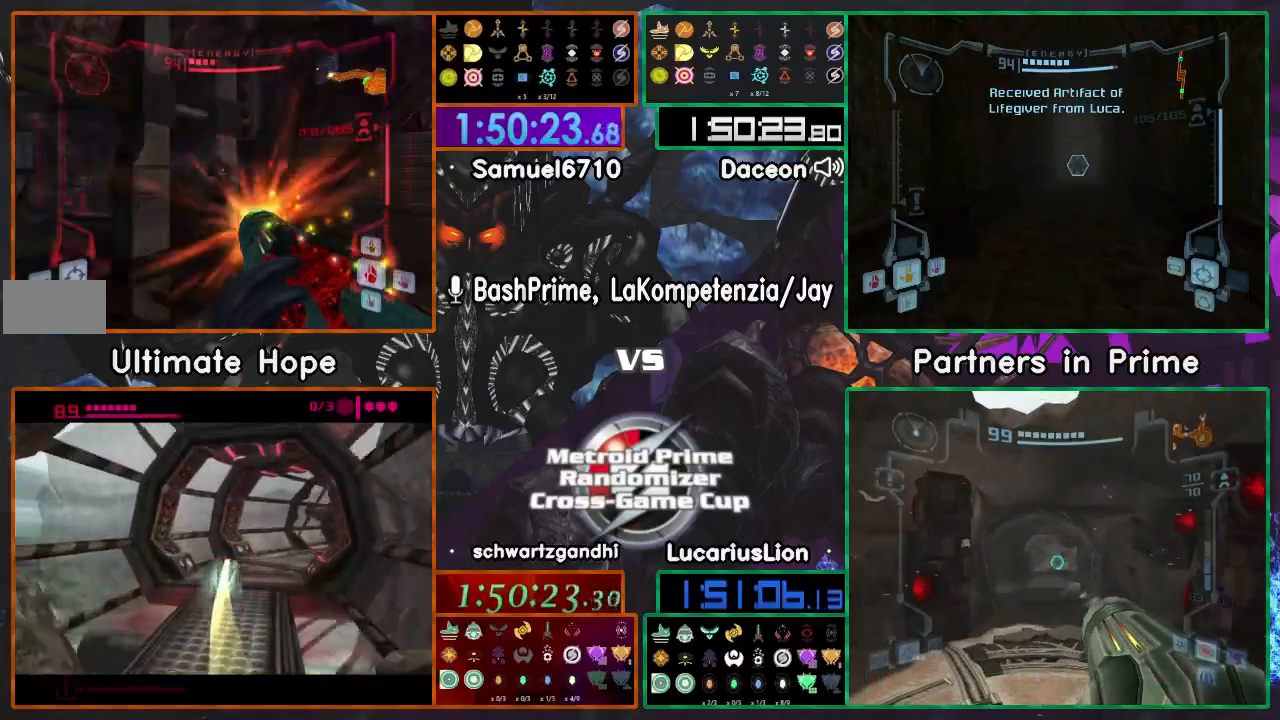
{"dt_ms": 1000, "buttons": [], "left_stick": "up", "right_stick": "down"}
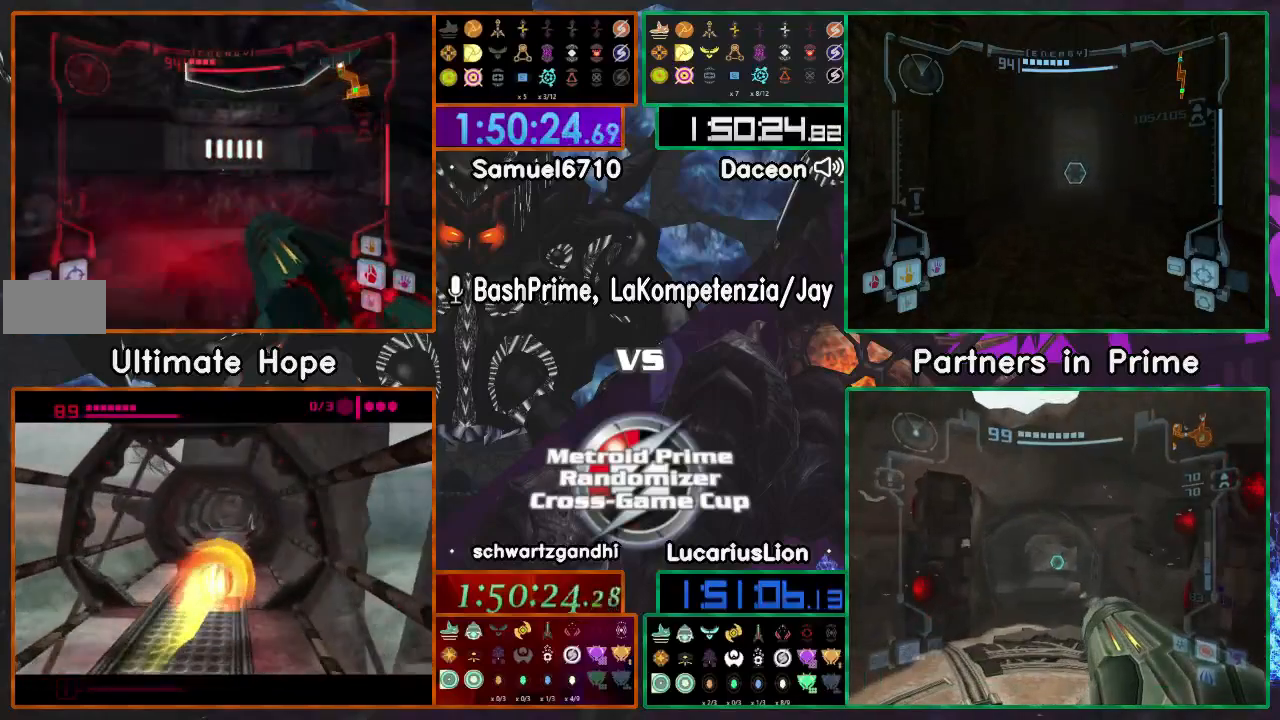
{"dt_ms": 500, "buttons": [], "left_stick": "down", "right_stick": "down", "events": [[317, "left_stick", "down"]]}
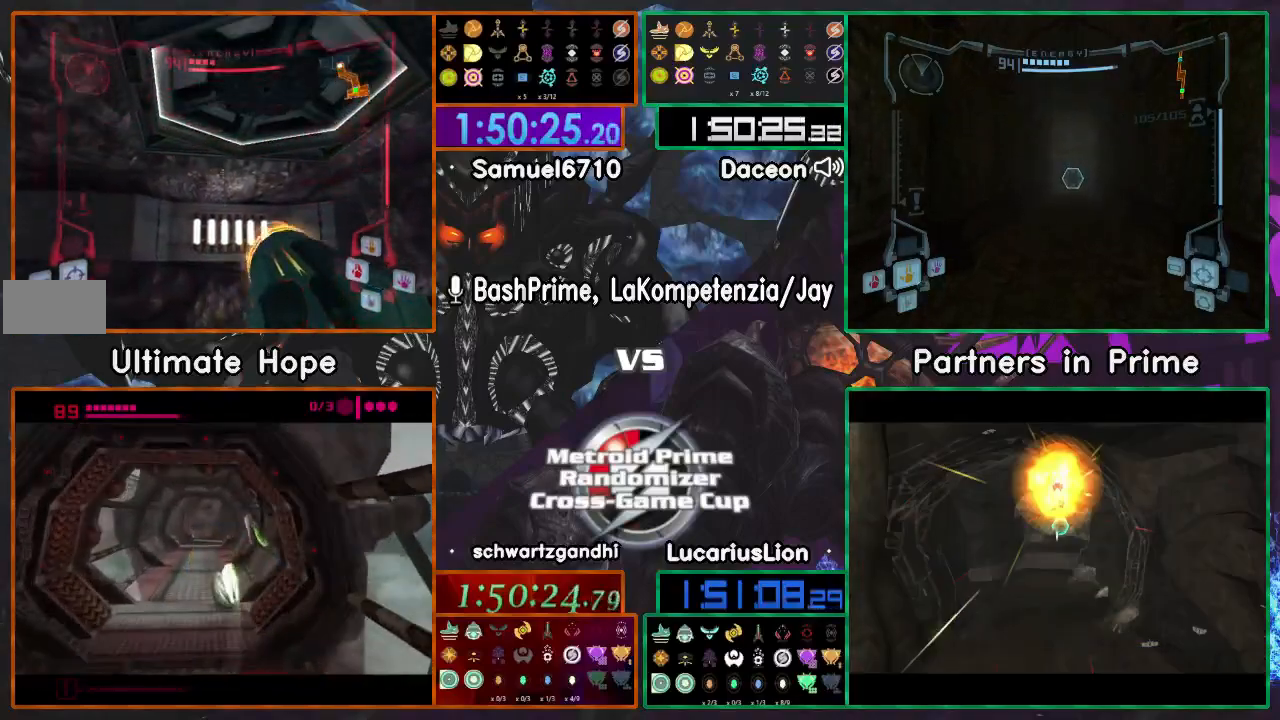
{"dt_ms": 500, "buttons": ["A"], "left_stick": "center", "right_stick": "center", "events": [[117, "right_stick", "center"], [167, "left_stick", "center"], [217, "A", "down"], [217, "left_stick", "up-right"], [300, "left_stick", "center"]]}
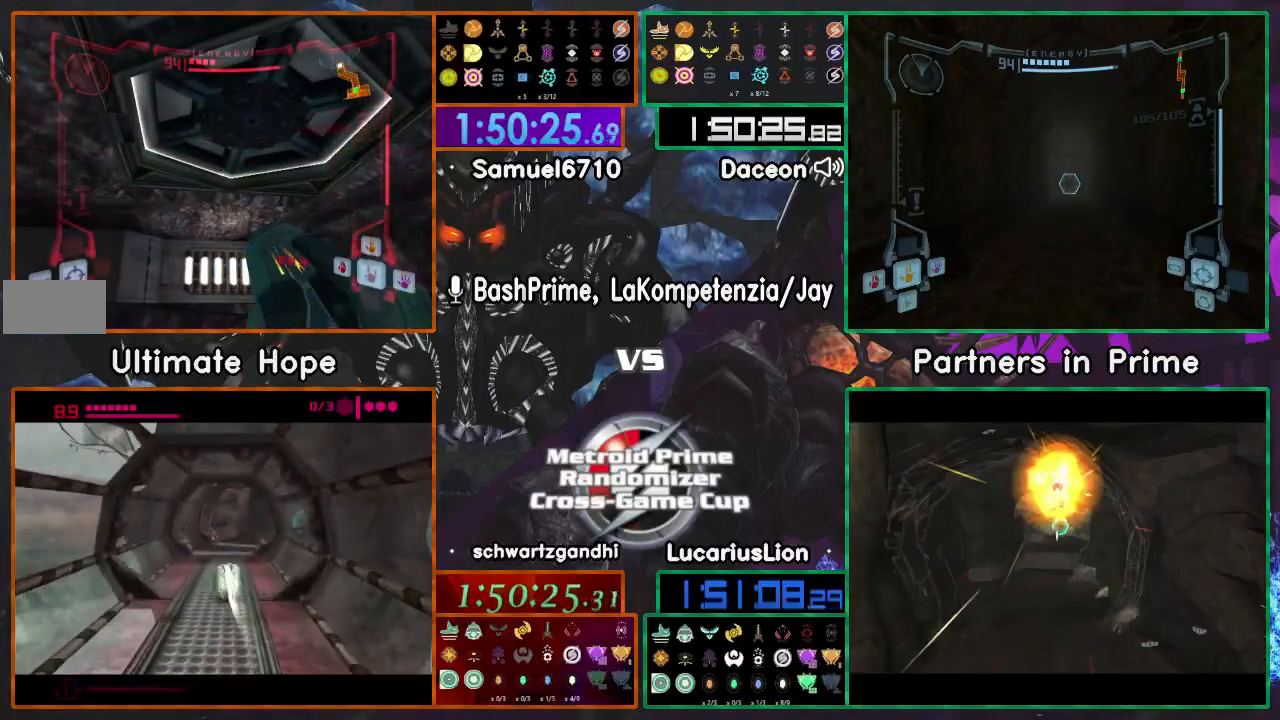
{"dt_ms": 1000, "buttons": ["A"], "left_stick": "center", "right_stick": "center", "events": [[367, "A", "up"], [467, "right_stick", "left"], [517, "left_stick", "up-right"], [550, "right_stick", "center"], [667, "A", "down"], [750, "left_stick", "center"]]}
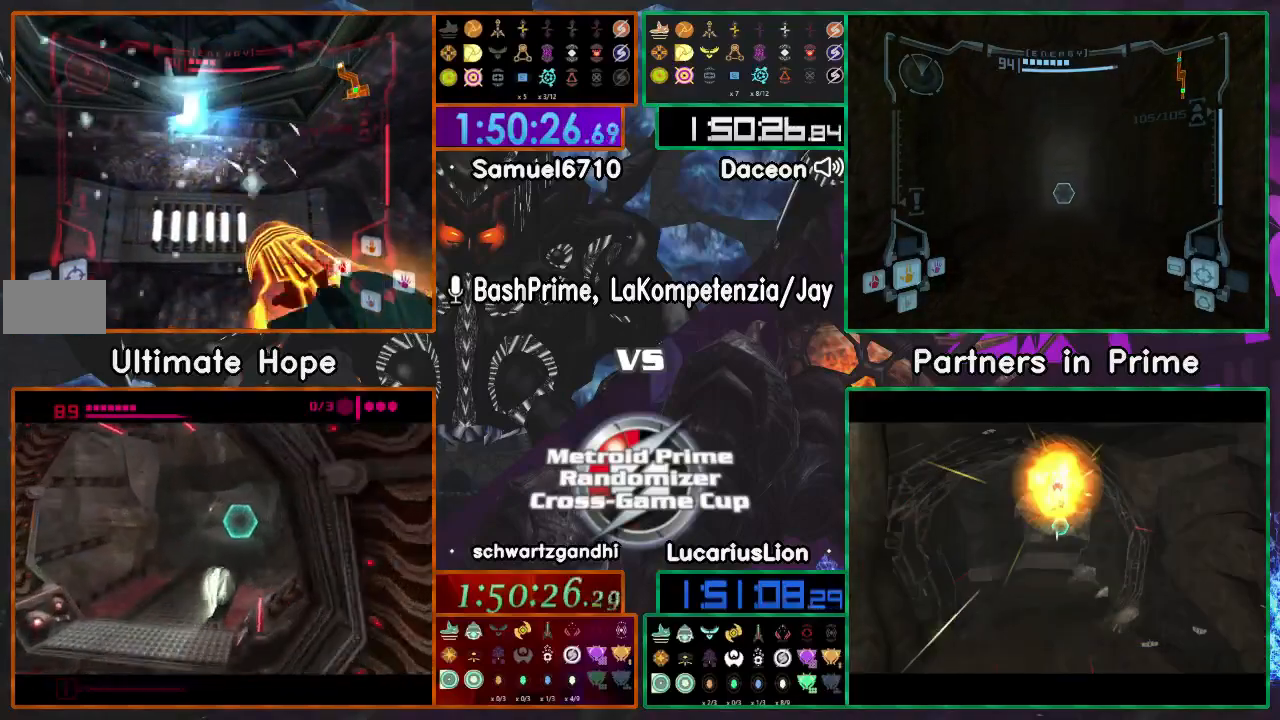
{"dt_ms": 1000, "buttons": ["A"], "left_stick": "center", "right_stick": "center", "events": [[250, "left_stick", "up-left"], [583, "left_stick", "center"]]}
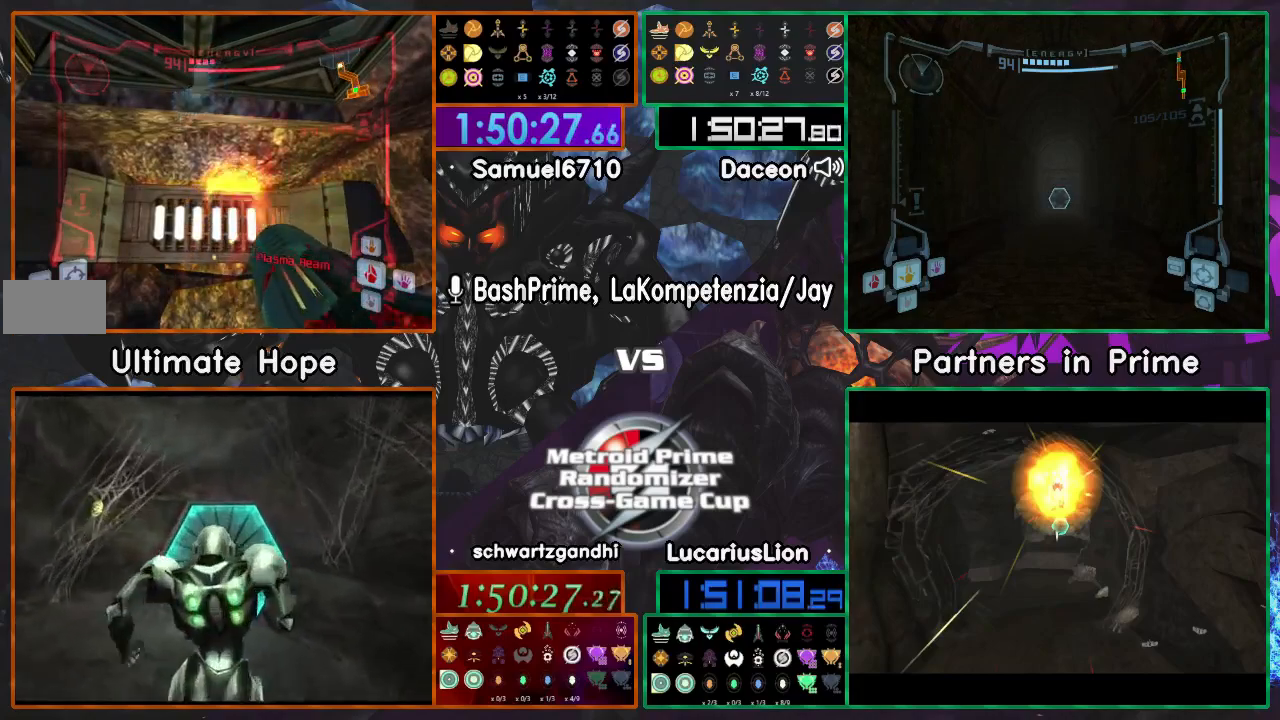
{"dt_ms": 500, "buttons": ["A"], "left_stick": "center", "right_stick": "center", "events": []}
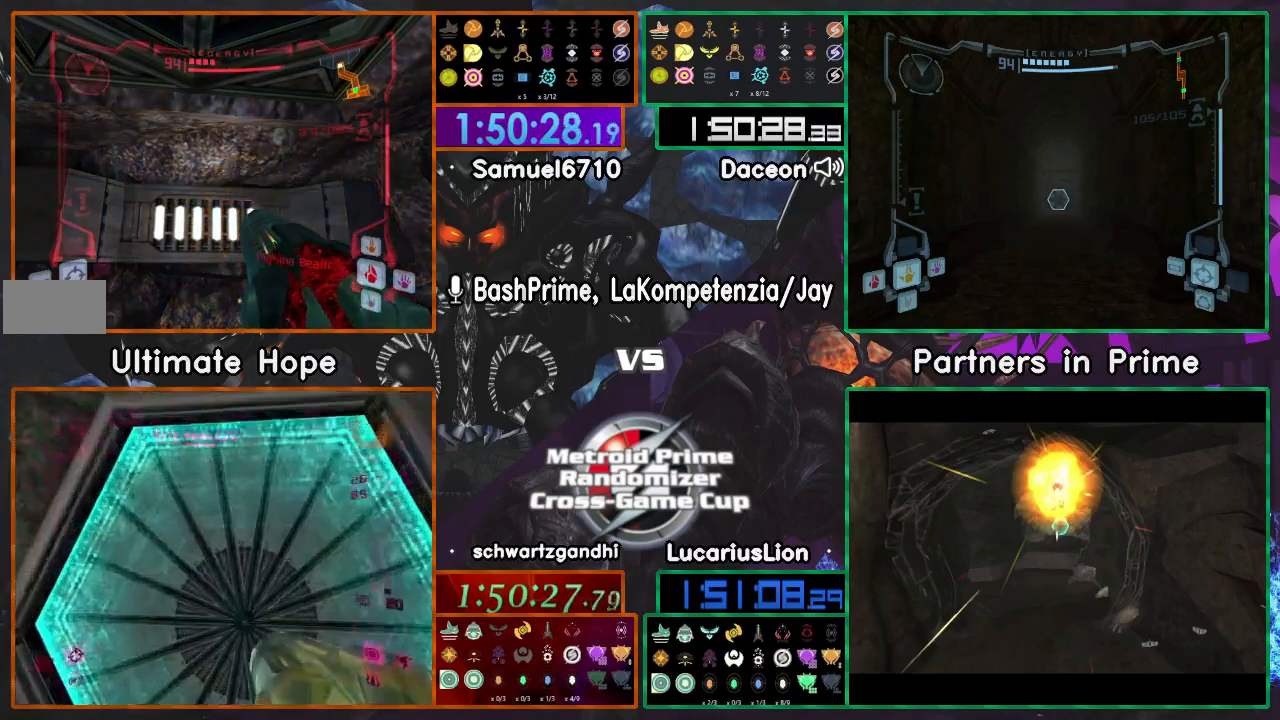
{"dt_ms": 500, "buttons": ["A"], "left_stick": "center", "right_stick": "center", "events": []}
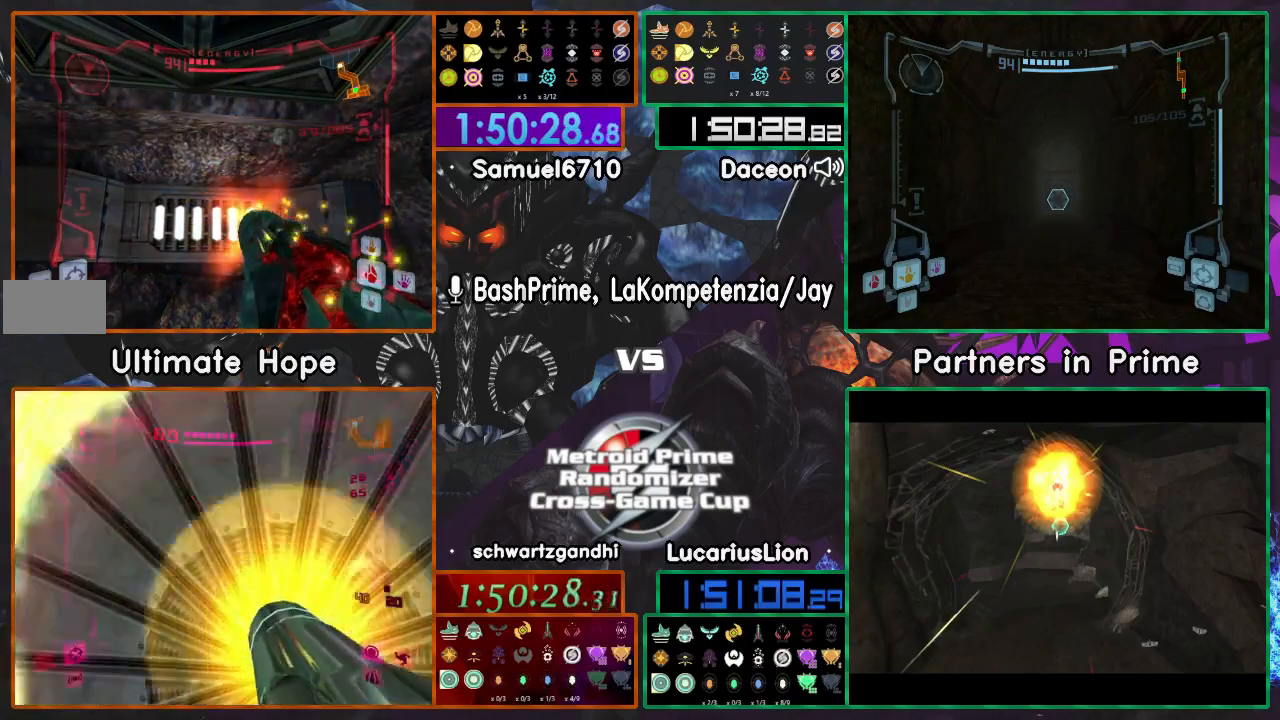
{"dt_ms": 500, "buttons": ["A"], "left_stick": "center", "right_stick": "center", "events": []}
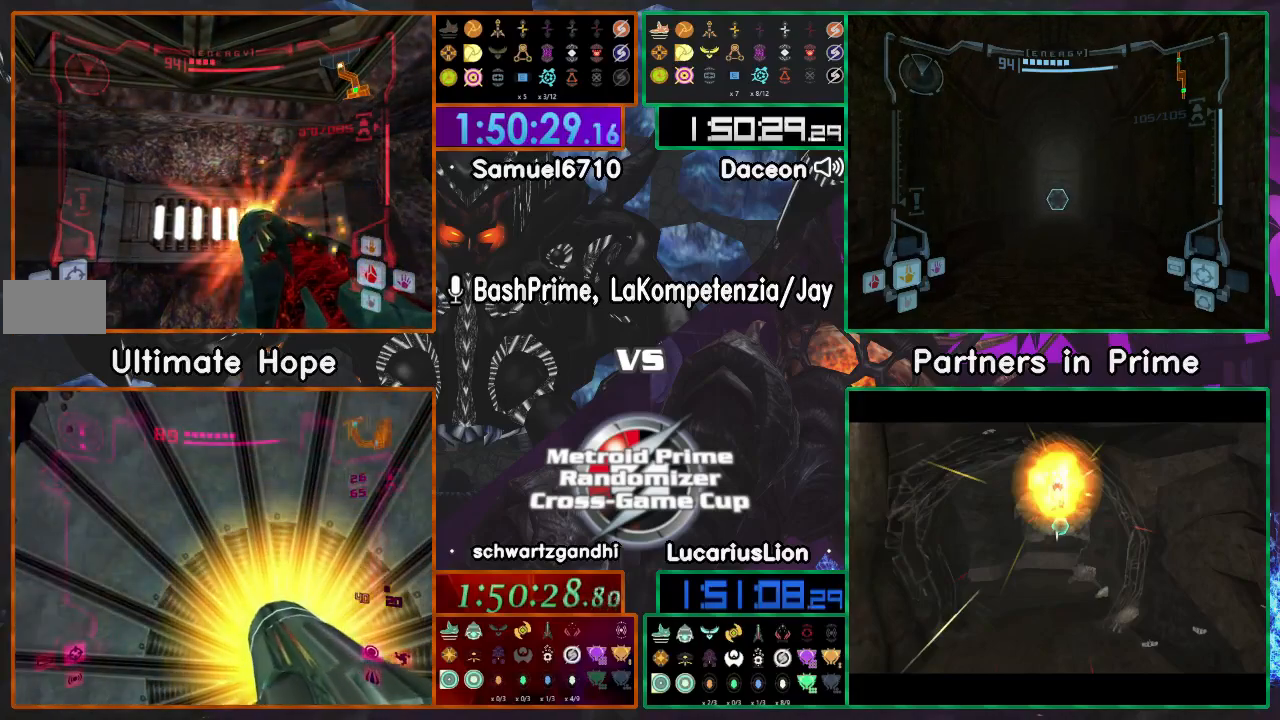
{"dt_ms": 500, "buttons": ["A"], "left_stick": "center", "right_stick": "center", "events": [[50, "left_stick", "up"], [183, "left_stick", "center"]]}
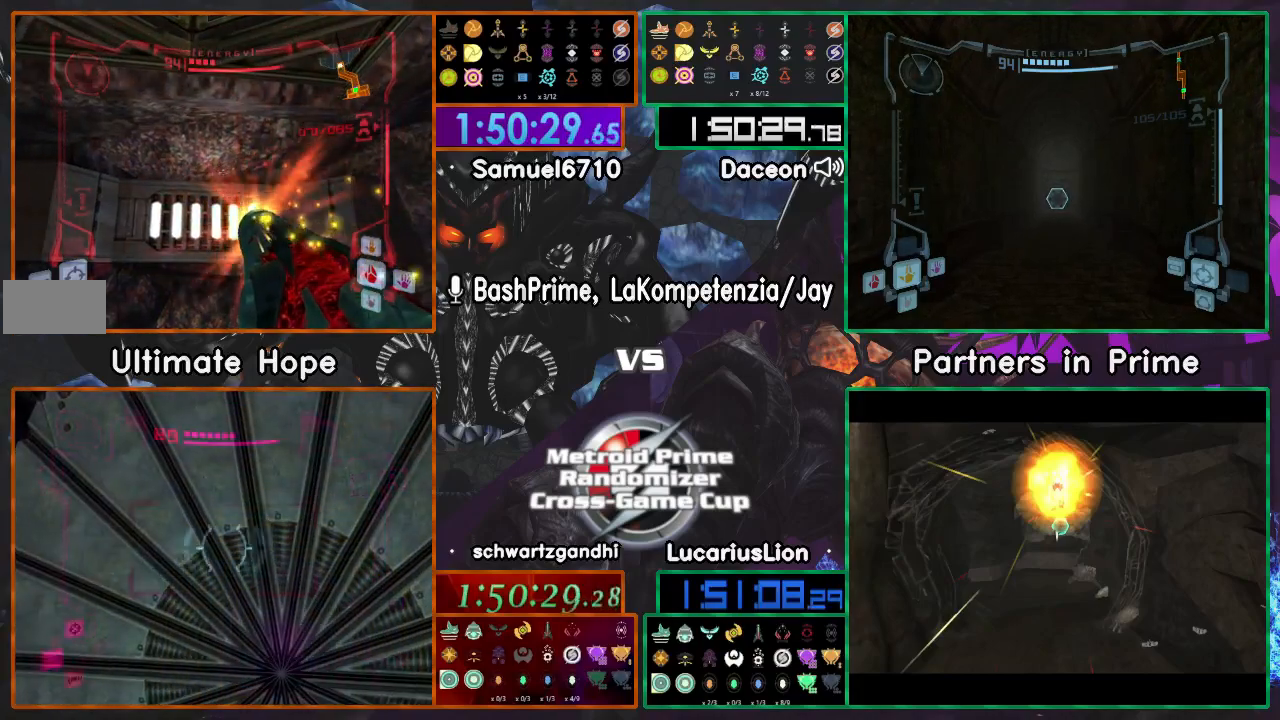
{"dt_ms": 500, "buttons": ["A"], "left_stick": "center", "right_stick": "center", "events": []}
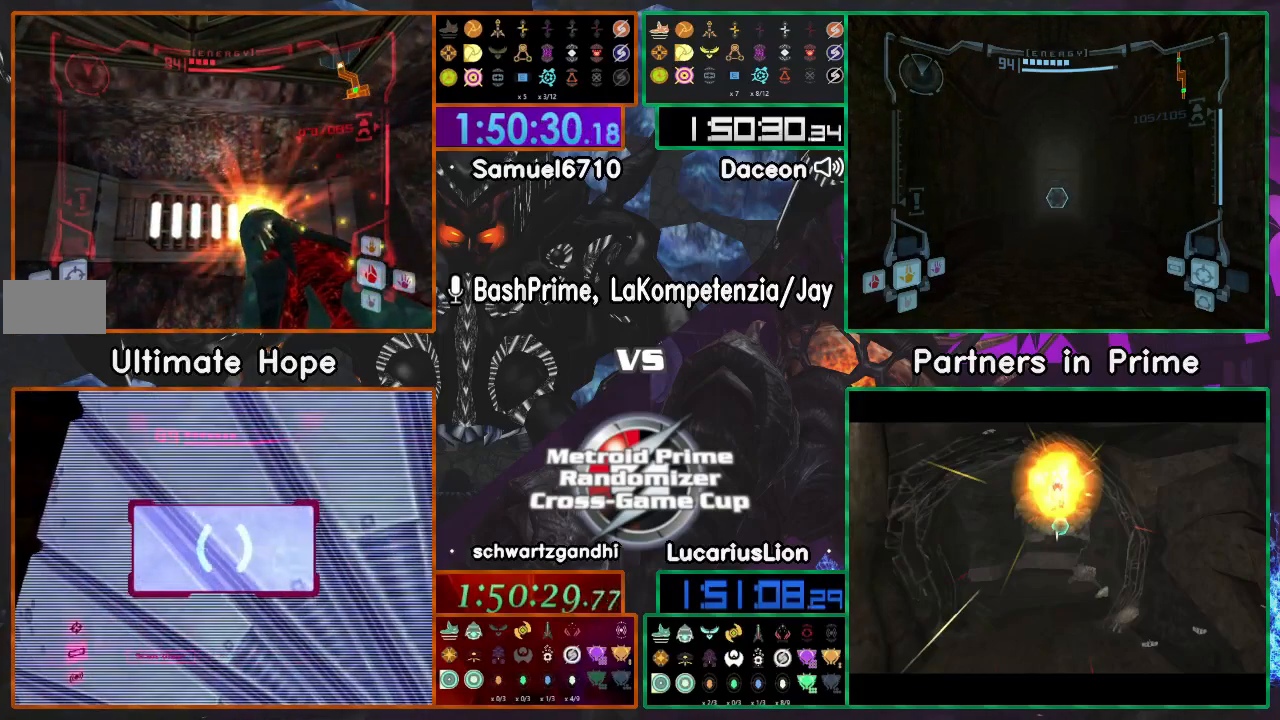
{"dt_ms": 500, "buttons": ["A"], "left_stick": "center", "right_stick": "center", "events": []}
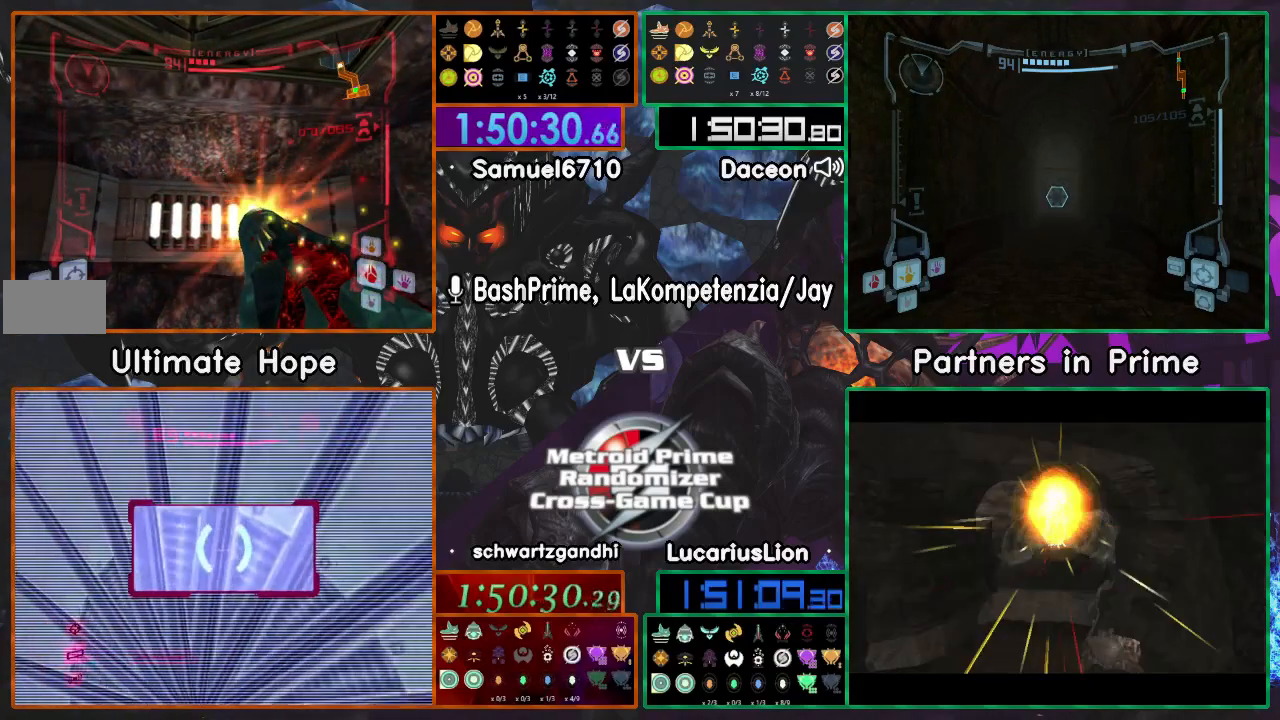
{"dt_ms": 500, "buttons": ["A"], "left_stick": "center", "right_stick": "center", "events": []}